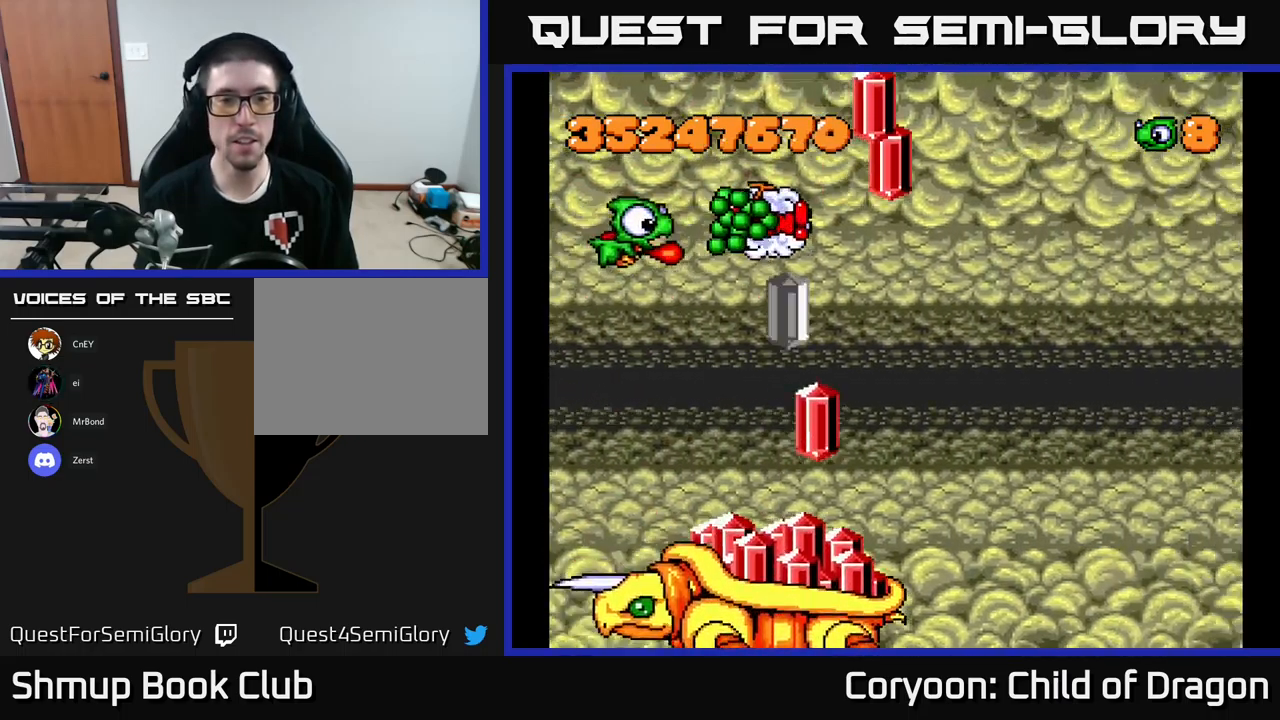
Gameplay with a controller (Xbox layout); each line is a JSON object with the inputs held at the frame after it. "events" lists button and stick changes between this image and that frame as [ms after this image, input, new state], when the widget could be followed in between. Not read: right_stick.
{"buttons": ["X", "DPAD_LEFT"], "left_stick": "center", "events": [[100, "DPAD_UP", "up"], [150, "DPAD_RIGHT", "up"], [417, "DPAD_LEFT", "down"], [417, "DPAD_UP", "down"], [483, "DPAD_UP", "up"]]}
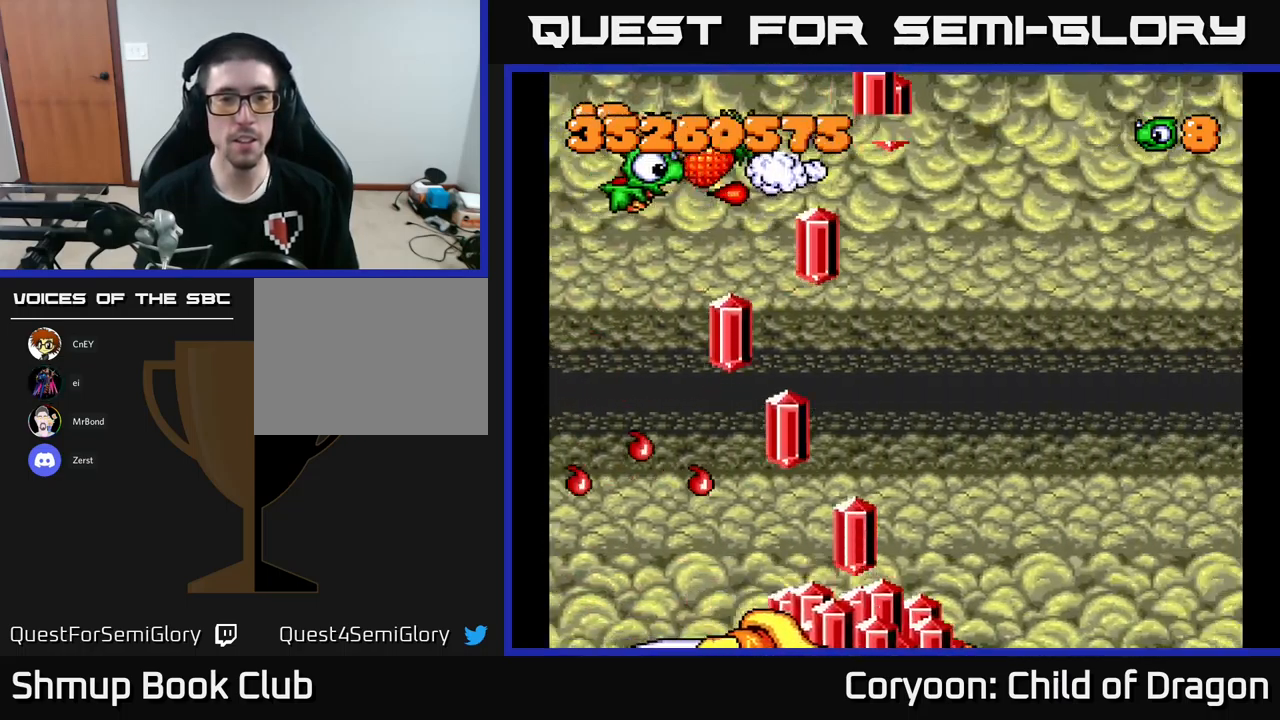
{"buttons": ["X"], "left_stick": "center", "events": [[83, "DPAD_LEFT", "up"]]}
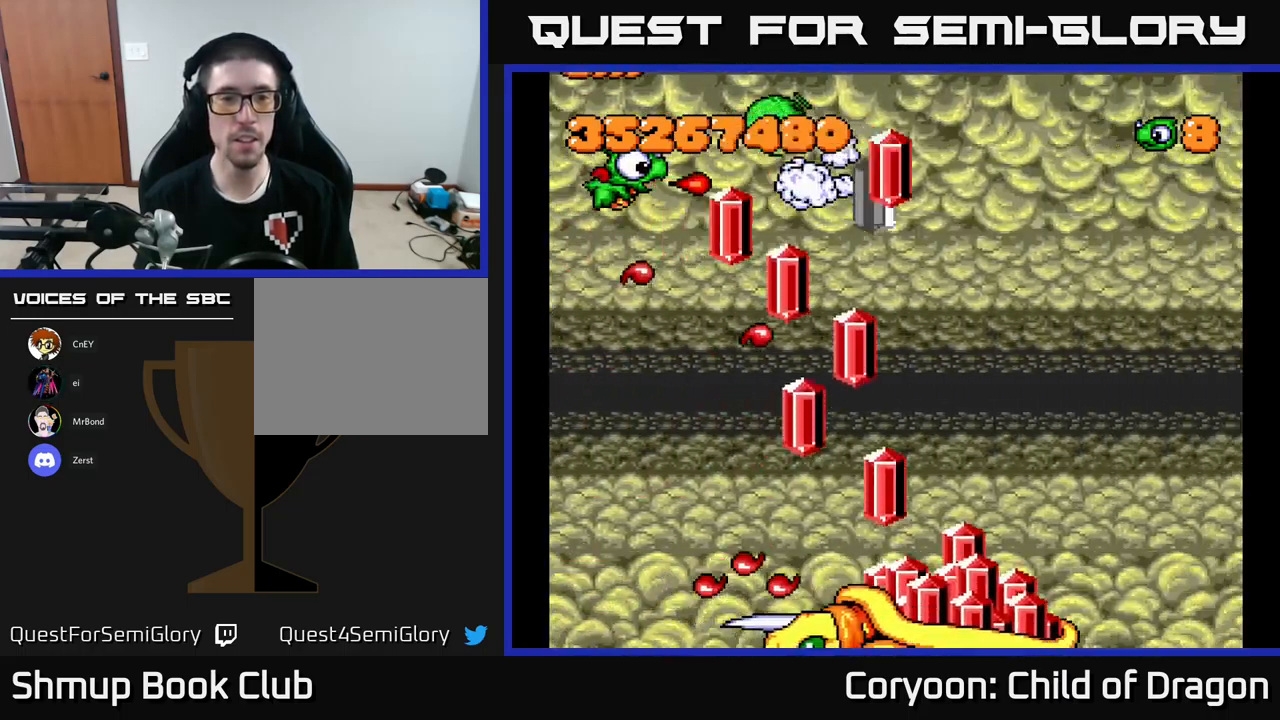
{"buttons": ["X"], "left_stick": "center", "events": [[33, "DPAD_LEFT", "down"], [267, "DPAD_DOWN", "down"], [383, "DPAD_LEFT", "up"], [500, "DPAD_DOWN", "up"]]}
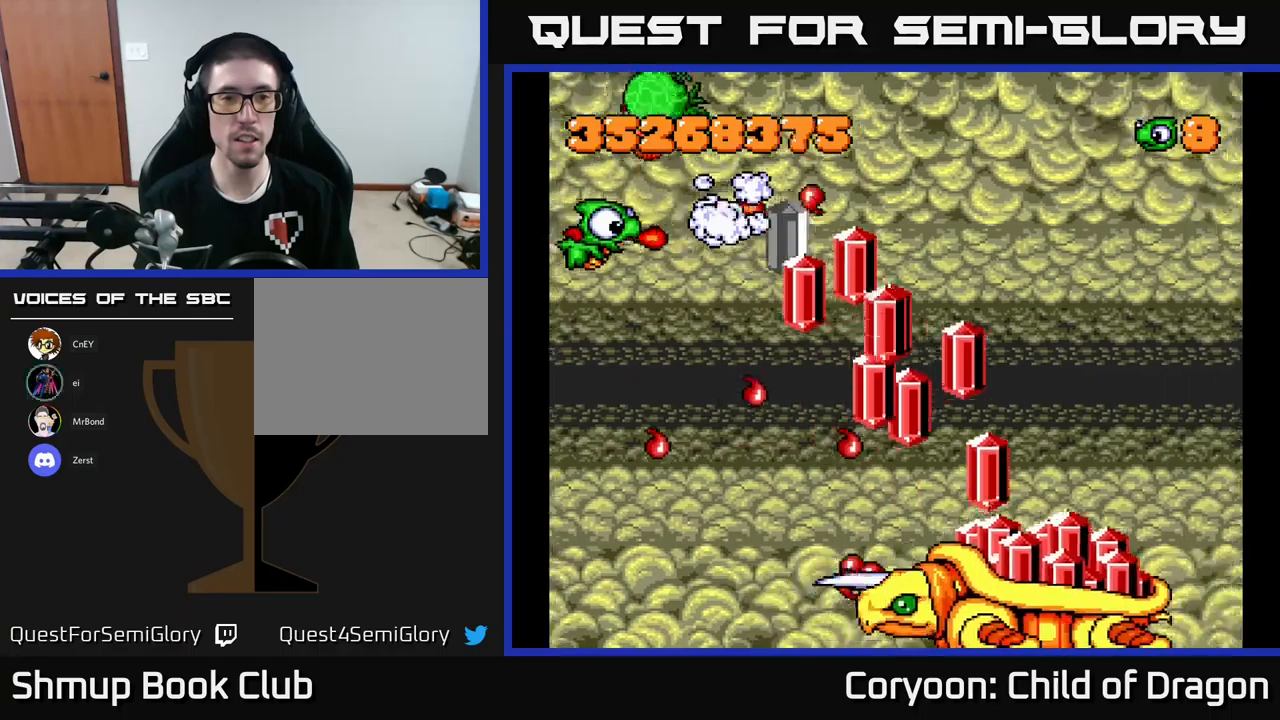
{"buttons": ["X", "DPAD_DOWN", "DPAD_RIGHT"], "left_stick": "center", "events": [[50, "DPAD_UP", "down"], [167, "DPAD_LEFT", "down"], [350, "DPAD_LEFT", "up"], [417, "DPAD_UP", "up"], [484, "DPAD_RIGHT", "down"], [500, "DPAD_DOWN", "down"]]}
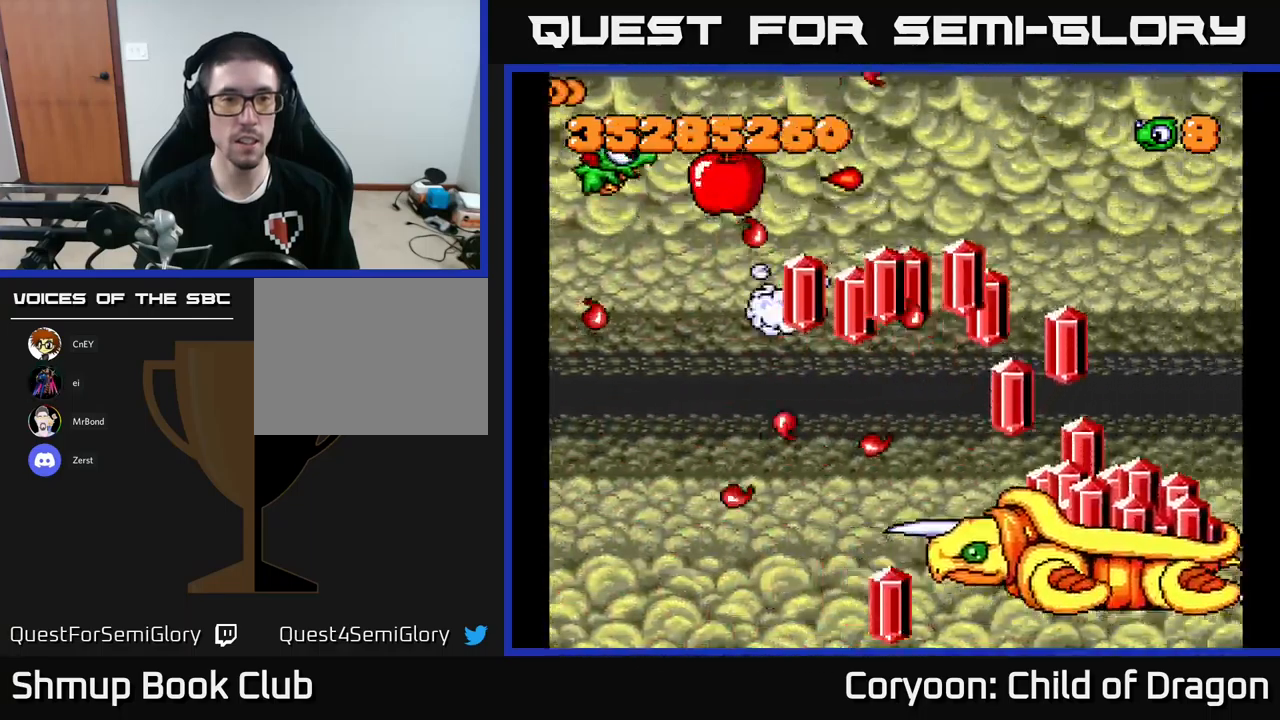
{"buttons": ["X", "DPAD_LEFT"], "left_stick": "center", "events": [[117, "DPAD_RIGHT", "up"], [200, "DPAD_LEFT", "down"], [267, "DPAD_DOWN", "up"], [334, "DPAD_LEFT", "up"], [417, "DPAD_LEFT", "down"], [417, "DPAD_UP", "down"], [467, "DPAD_UP", "up"]]}
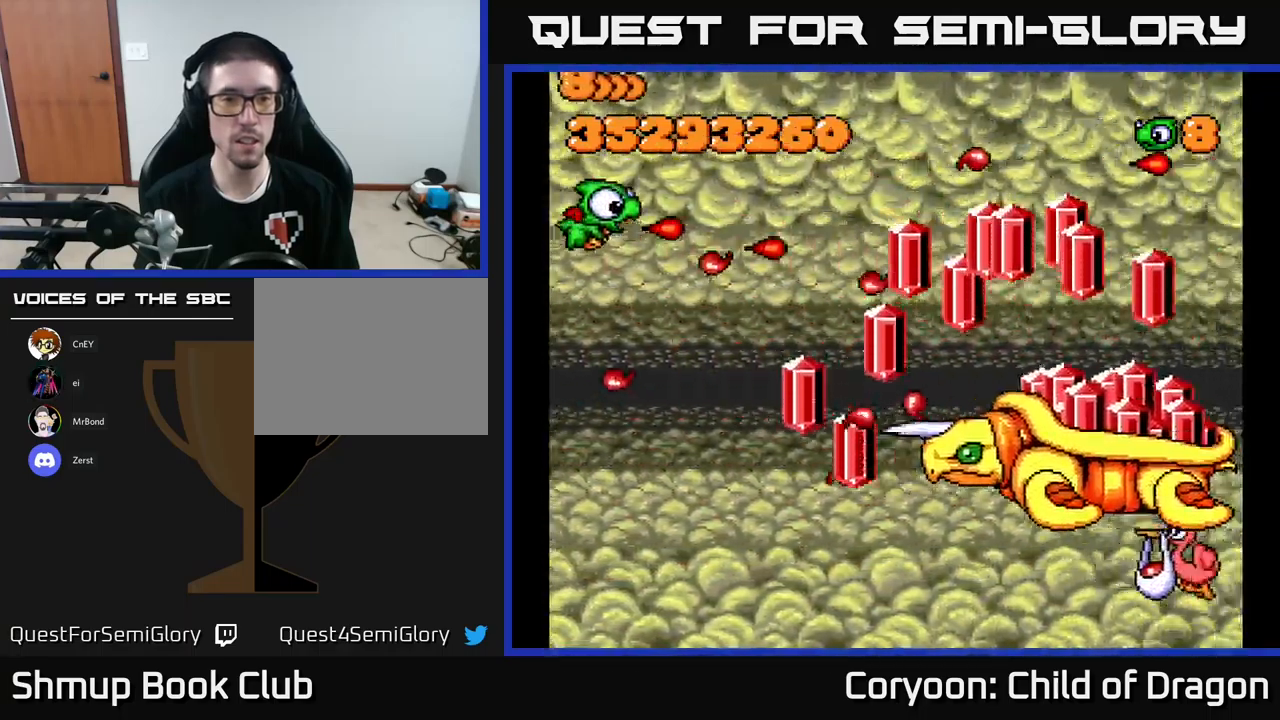
{"buttons": ["X", "DPAD_DOWN", "DPAD_LEFT"], "left_stick": "center", "events": [[17, "DPAD_DOWN", "down"], [34, "DPAD_LEFT", "up"], [84, "DPAD_RIGHT", "down"], [117, "DPAD_DOWN", "up"], [234, "DPAD_DOWN", "down"], [267, "DPAD_RIGHT", "up"], [417, "DPAD_LEFT", "down"]]}
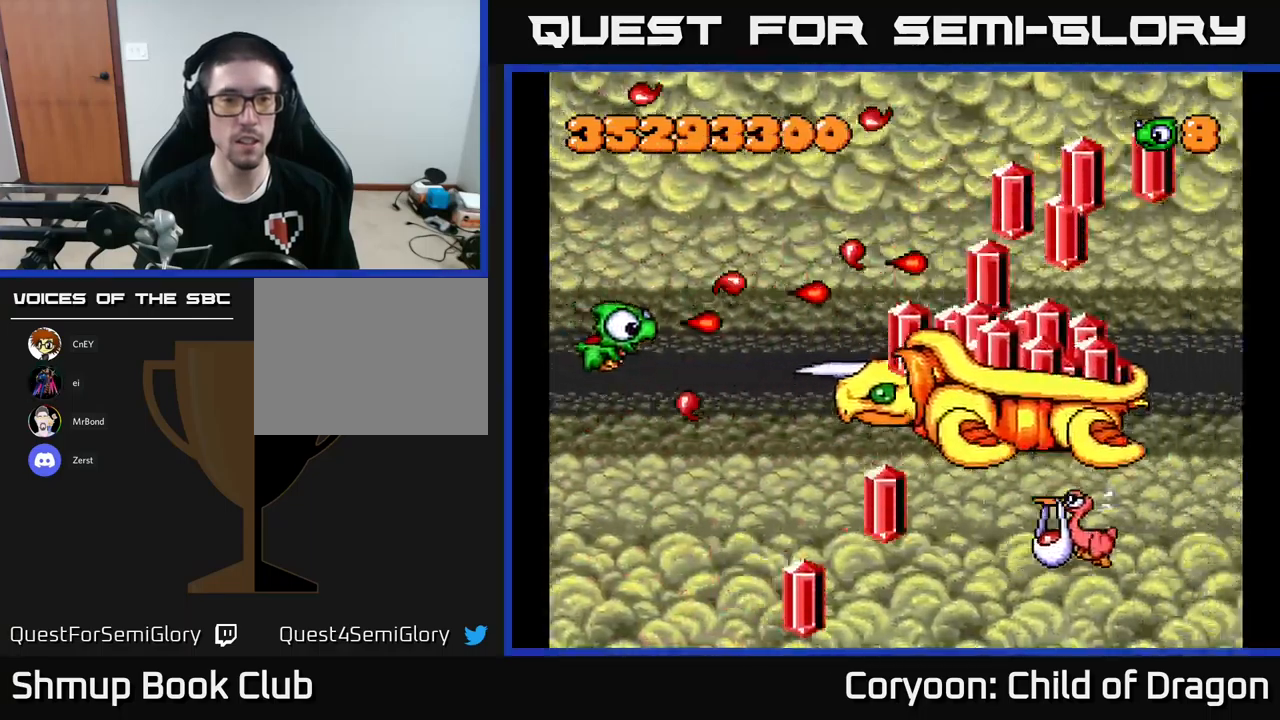
{"buttons": ["X", "DPAD_DOWN"], "left_stick": "center", "events": [[34, "DPAD_LEFT", "up"], [167, "DPAD_LEFT", "down"], [334, "DPAD_LEFT", "up"]]}
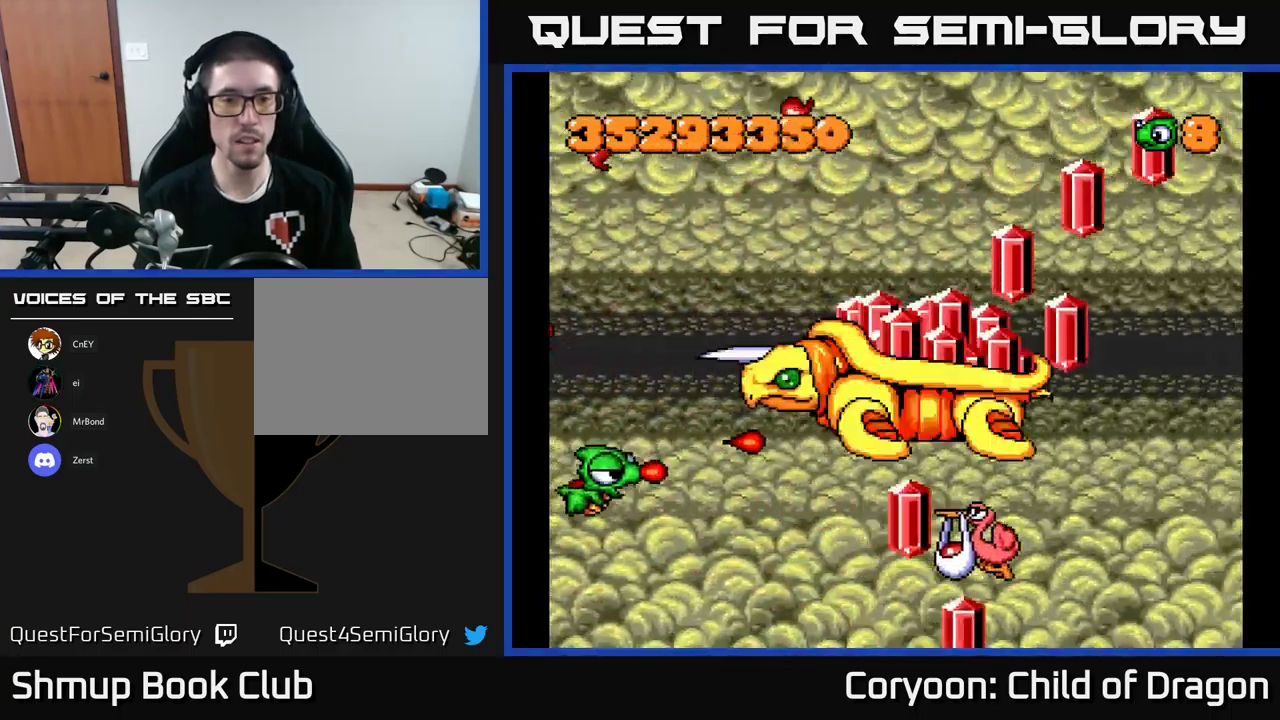
{"buttons": ["X", "DPAD_RIGHT"], "left_stick": "center", "events": [[17, "DPAD_RIGHT", "down"], [267, "DPAD_DOWN", "up"]]}
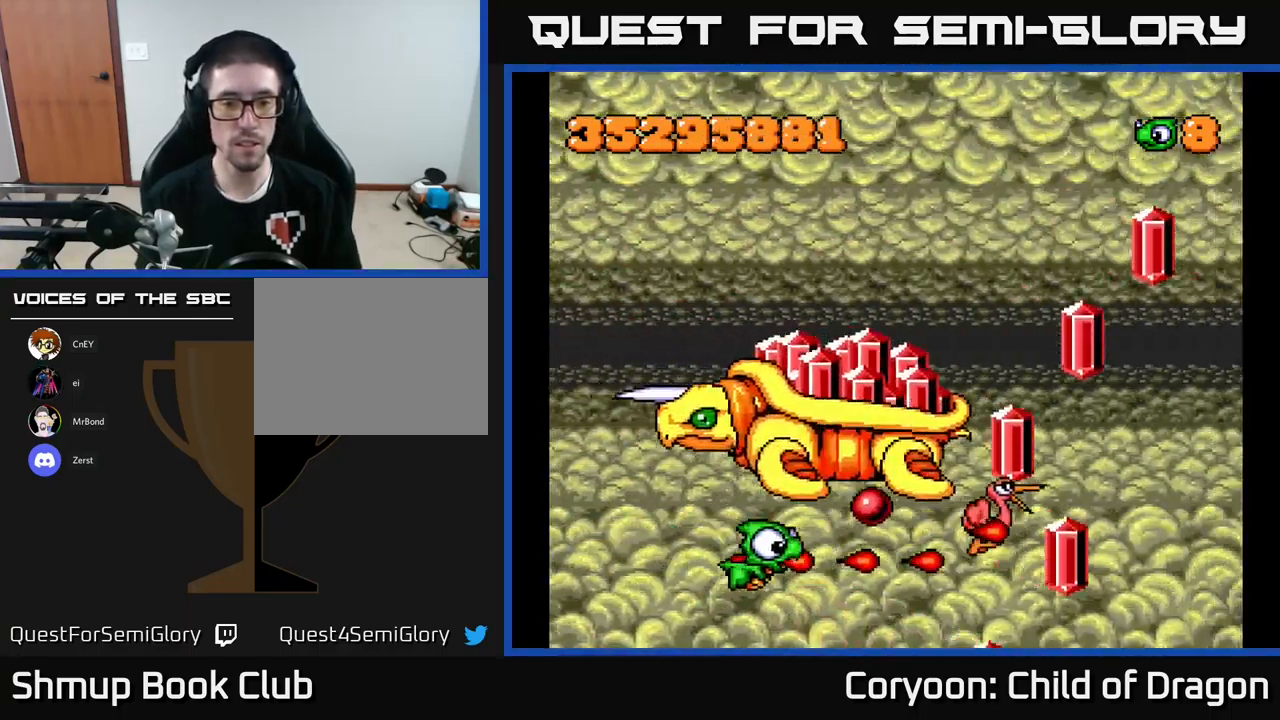
{"buttons": ["X", "DPAD_UP"], "left_stick": "center", "events": [[117, "DPAD_UP", "down"], [217, "DPAD_UP", "up"], [267, "DPAD_UP", "down"], [467, "DPAD_RIGHT", "up"]]}
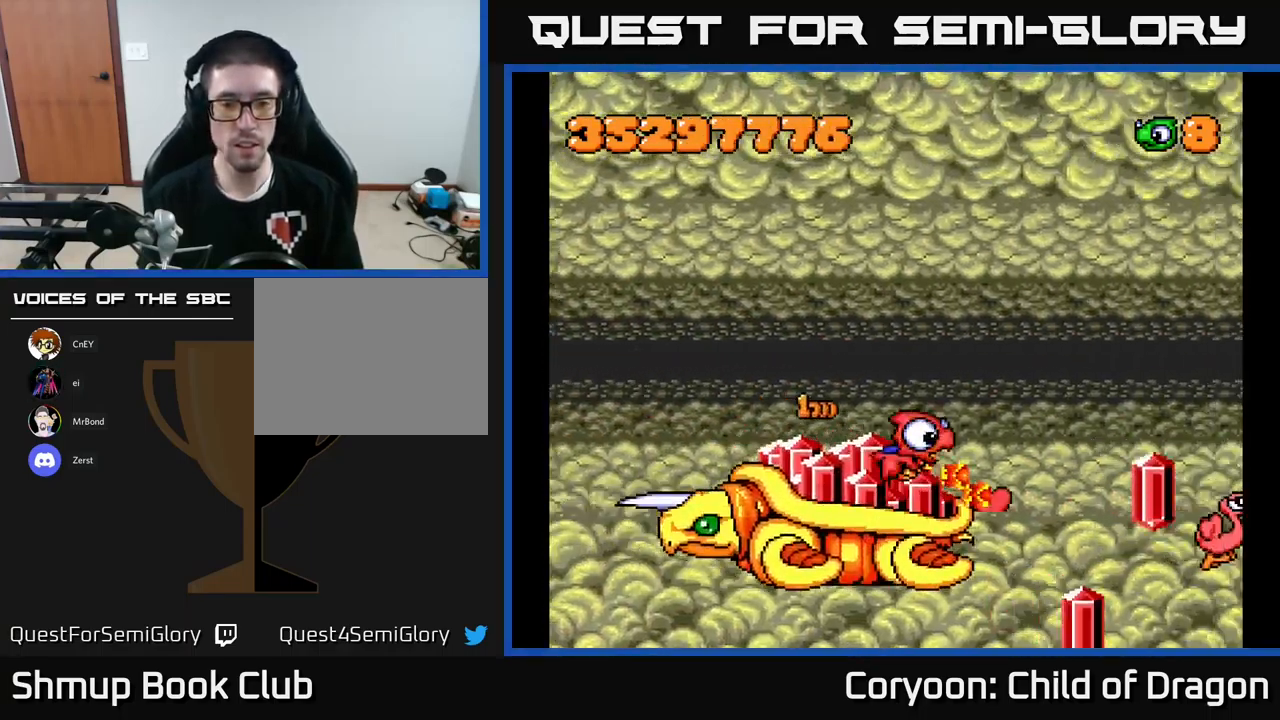
{"buttons": ["X", "DPAD_UP", "DPAD_LEFT"], "left_stick": "center", "events": [[167, "DPAD_LEFT", "down"]]}
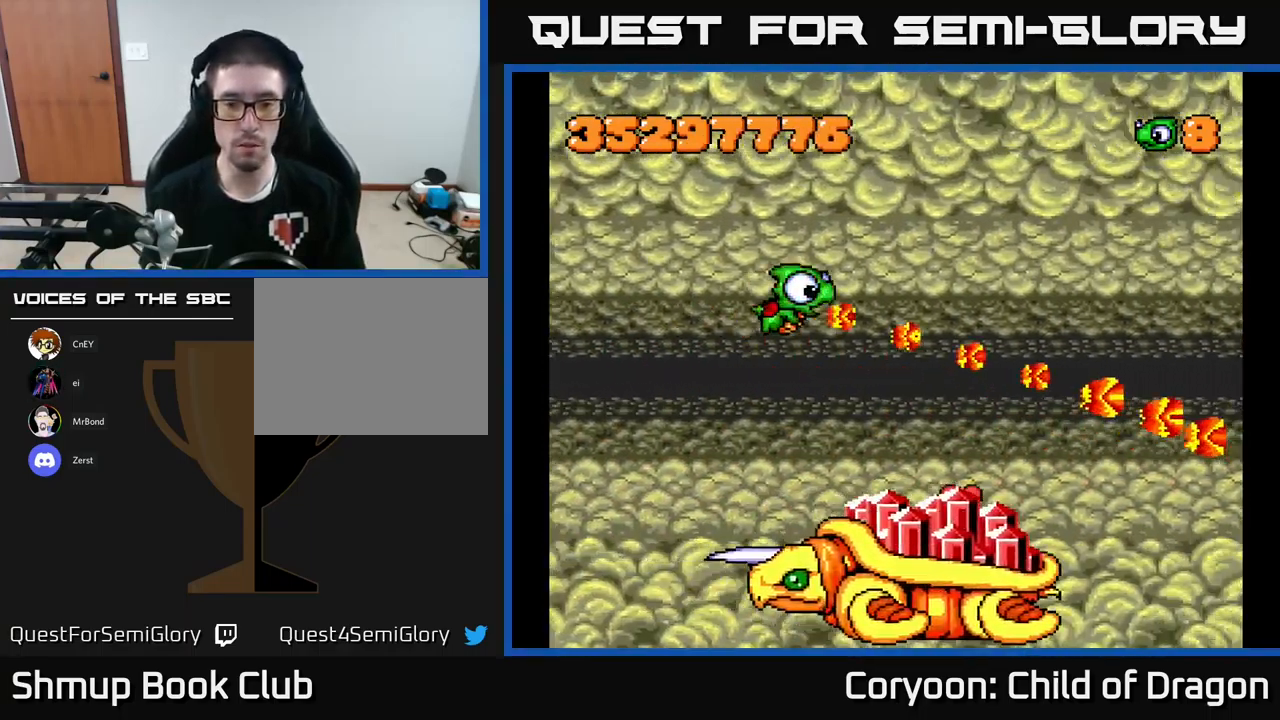
{"buttons": ["X", "DPAD_UP"], "left_stick": "center", "events": [[100, "DPAD_UP", "up"], [150, "DPAD_DOWN", "down"], [150, "DPAD_LEFT", "up"], [284, "DPAD_LEFT", "down"], [317, "DPAD_DOWN", "up"], [400, "DPAD_UP", "down"], [500, "DPAD_LEFT", "up"]]}
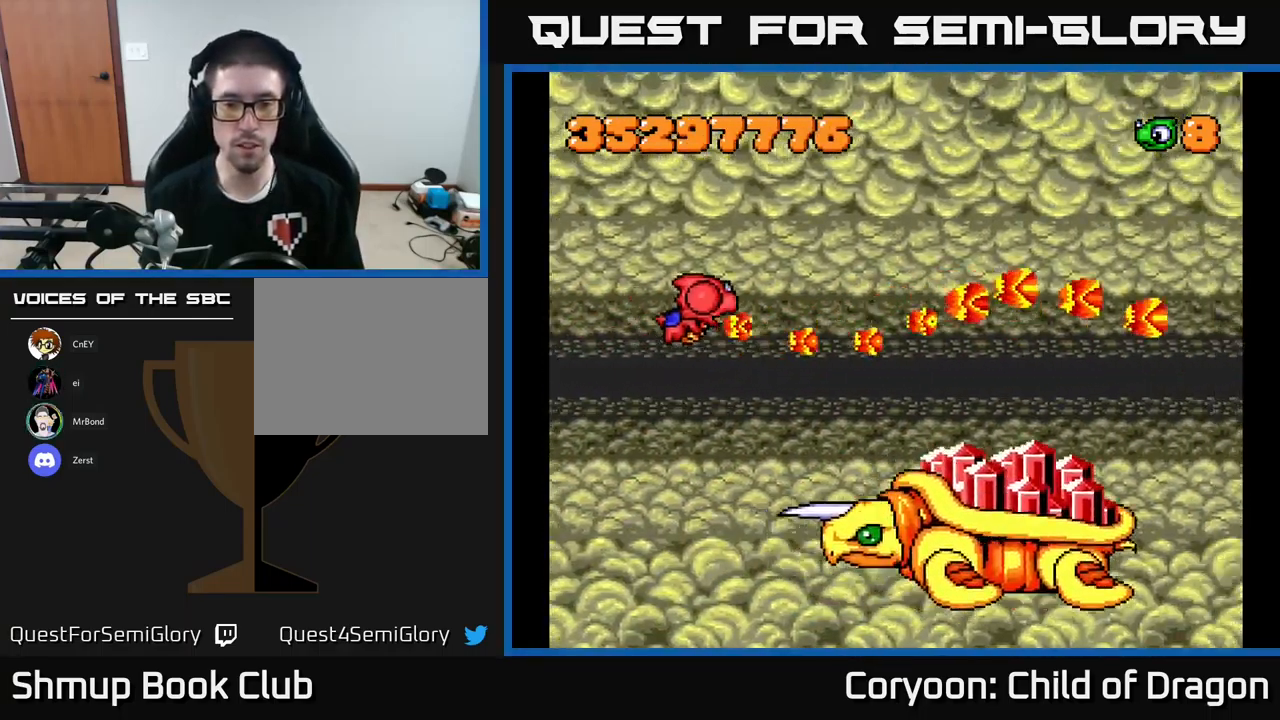
{"buttons": ["X", "DPAD_DOWN", "DPAD_LEFT"], "left_stick": "center", "events": [[34, "DPAD_UP", "up"], [67, "DPAD_RIGHT", "down"], [100, "DPAD_DOWN", "down"], [117, "DPAD_RIGHT", "up"], [284, "DPAD_LEFT", "down"], [317, "DPAD_DOWN", "up"], [367, "DPAD_UP", "down"], [434, "DPAD_UP", "up"], [484, "DPAD_DOWN", "down"]]}
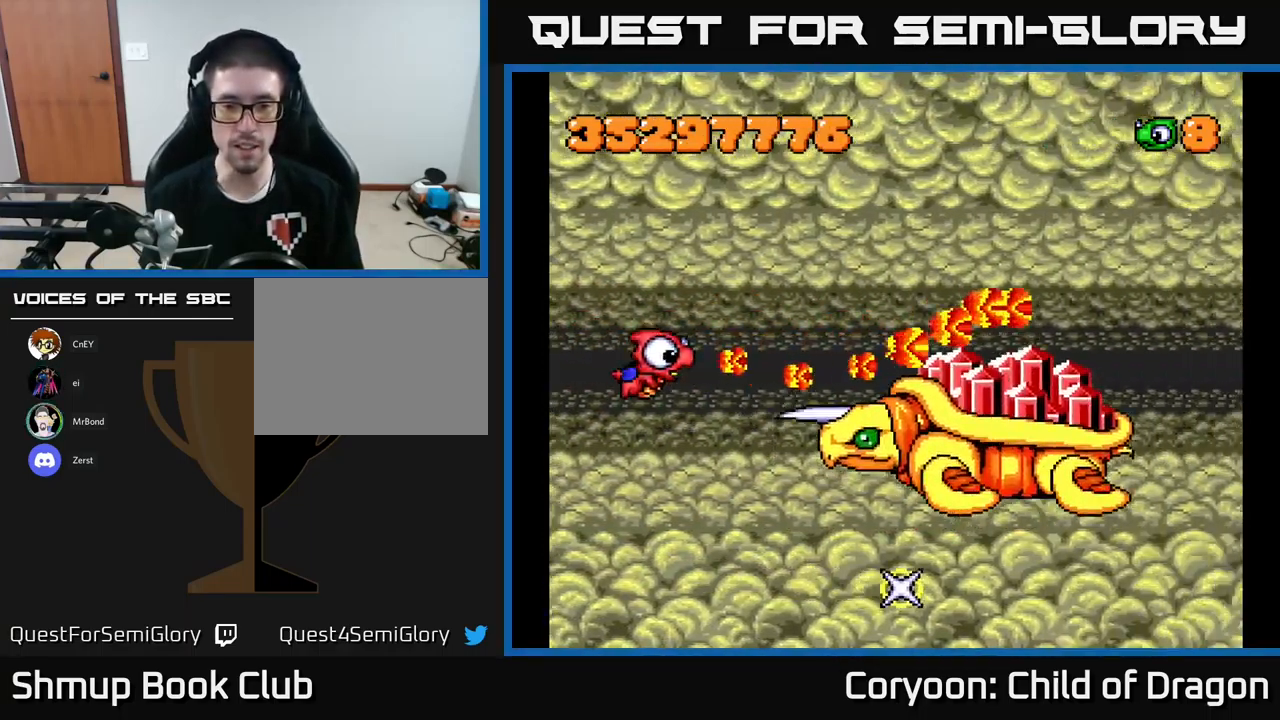
{"buttons": ["X", "DPAD_DOWN", "DPAD_RIGHT"], "left_stick": "center", "events": [[67, "DPAD_LEFT", "up"], [134, "DPAD_LEFT", "down"], [150, "DPAD_LEFT", "up"], [300, "DPAD_RIGHT", "down"]]}
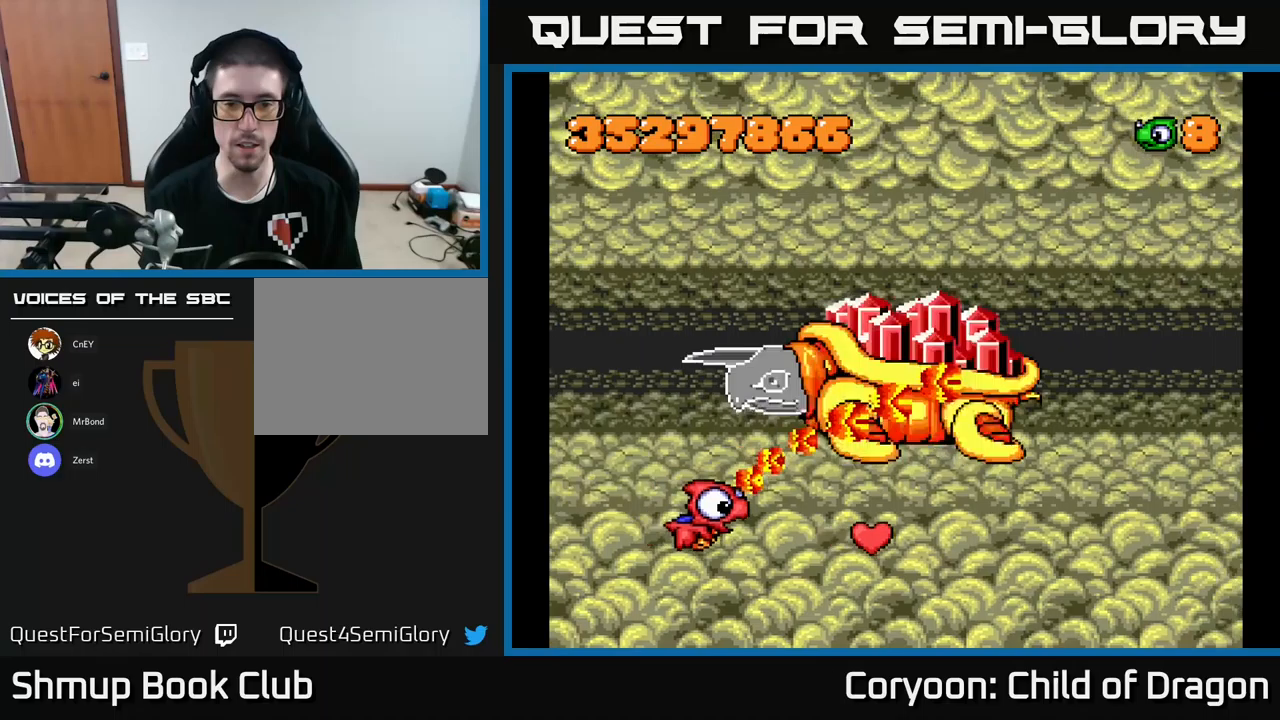
{"buttons": ["X", "DPAD_RIGHT"], "left_stick": "center", "events": [[116, "DPAD_DOWN", "up"], [383, "DPAD_UP", "down"], [500, "DPAD_UP", "up"]]}
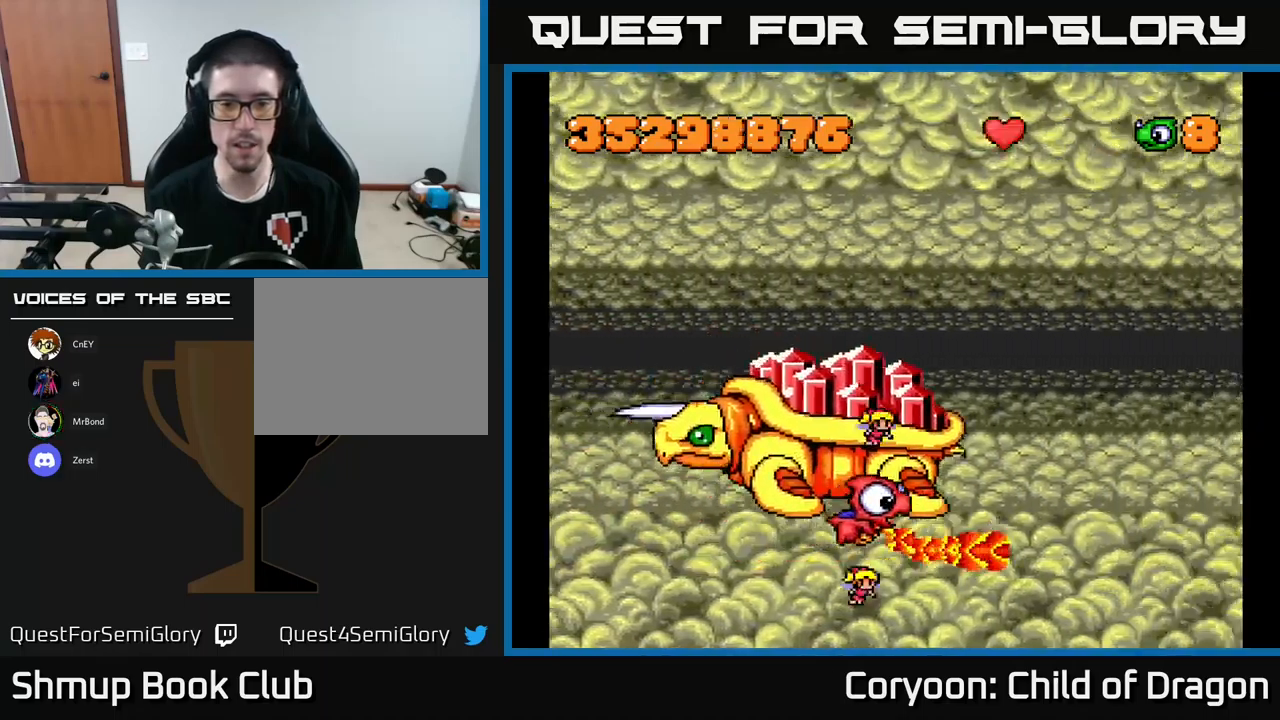
{"buttons": ["X", "DPAD_UP"], "left_stick": "center", "events": [[133, "DPAD_DOWN", "down"], [383, "DPAD_DOWN", "up"], [450, "DPAD_UP", "down"], [500, "DPAD_RIGHT", "up"]]}
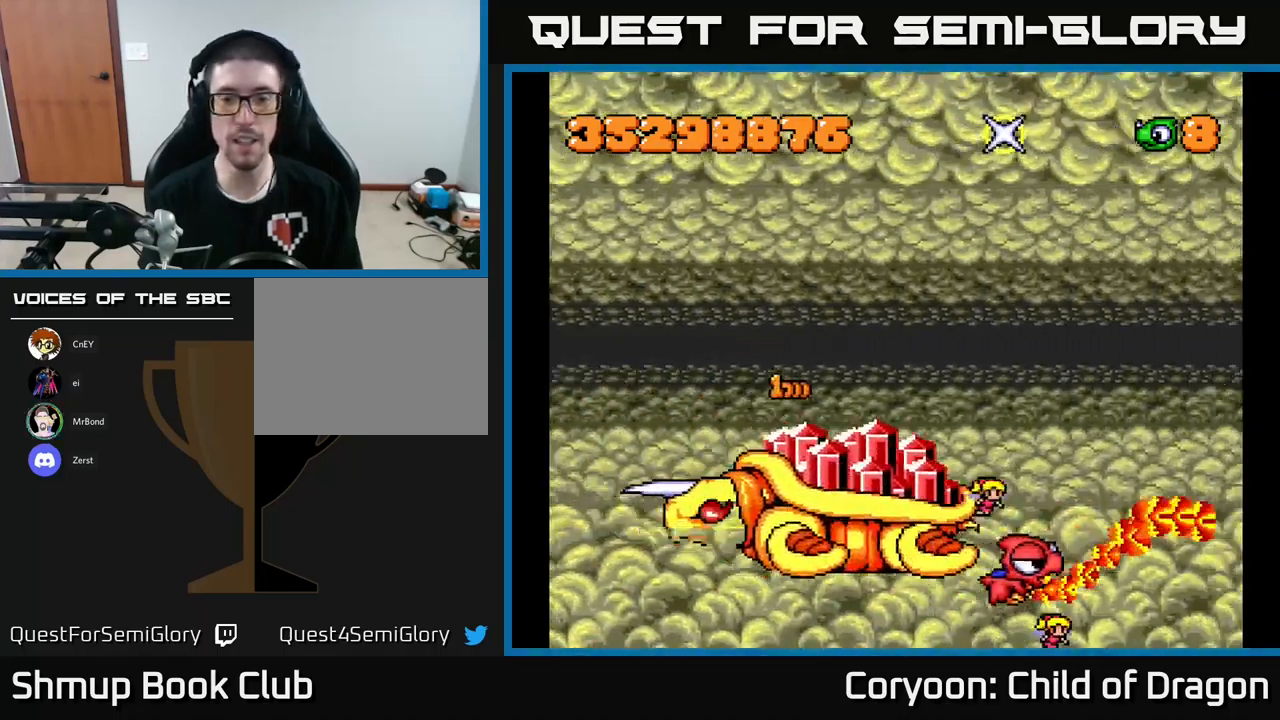
{"buttons": ["X", "DPAD_UP"], "left_stick": "center", "events": []}
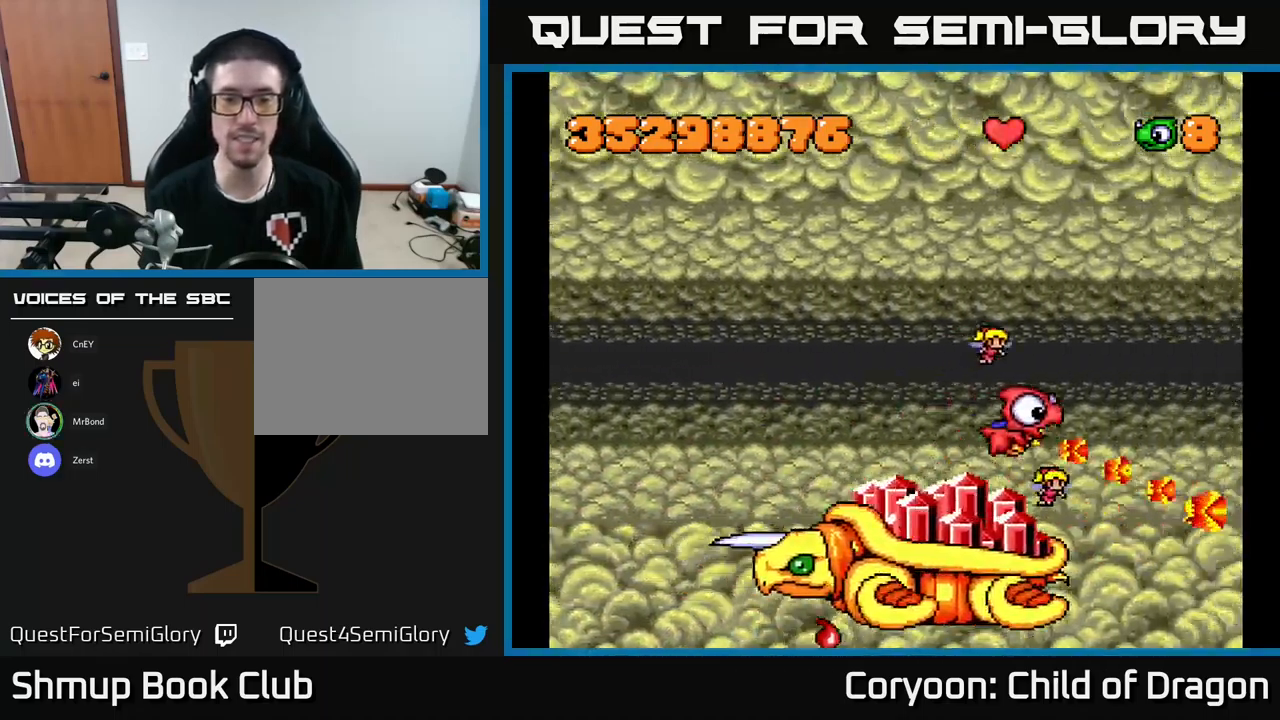
{"buttons": ["X", "DPAD_LEFT"], "left_stick": "center", "events": [[83, "DPAD_LEFT", "down"], [366, "DPAD_UP", "up"]]}
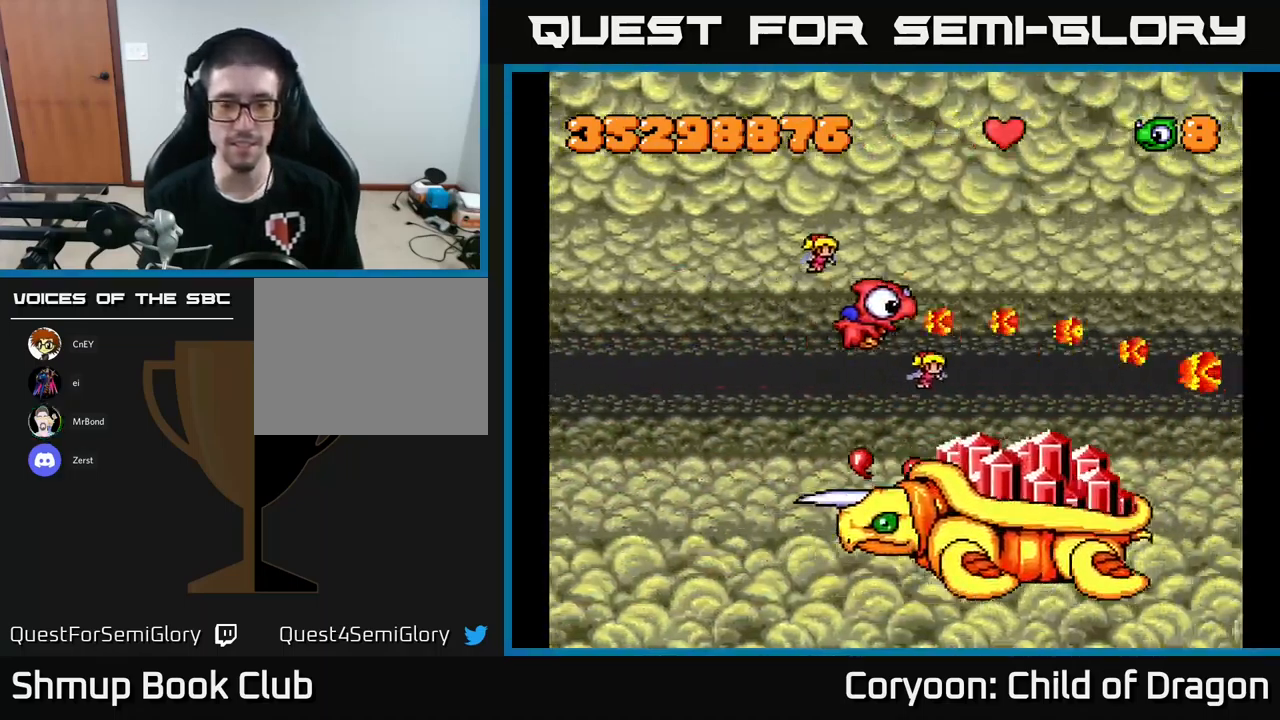
{"buttons": ["X", "DPAD_DOWN"], "left_stick": "center", "events": [[350, "DPAD_DOWN", "down"], [416, "DPAD_LEFT", "up"]]}
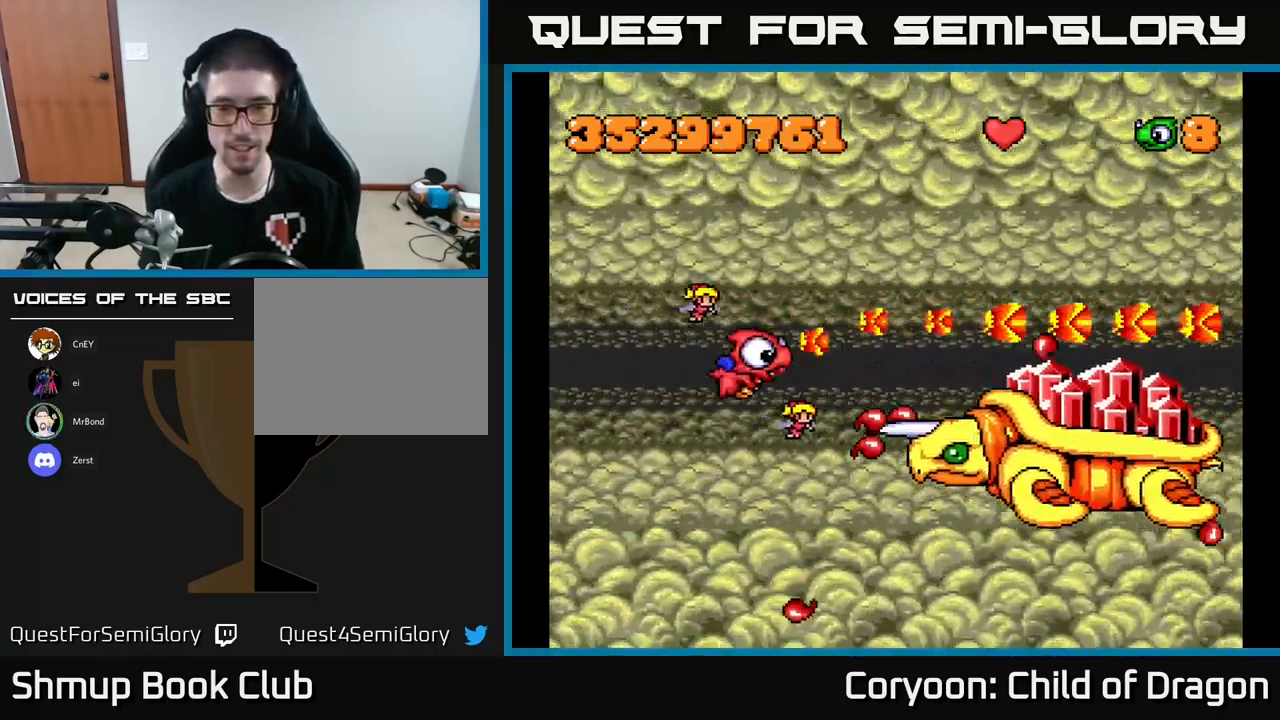
{"buttons": ["X", "DPAD_DOWN", "DPAD_LEFT"], "left_stick": "center", "events": [[133, "DPAD_LEFT", "down"], [200, "DPAD_DOWN", "up"], [500, "DPAD_DOWN", "down"]]}
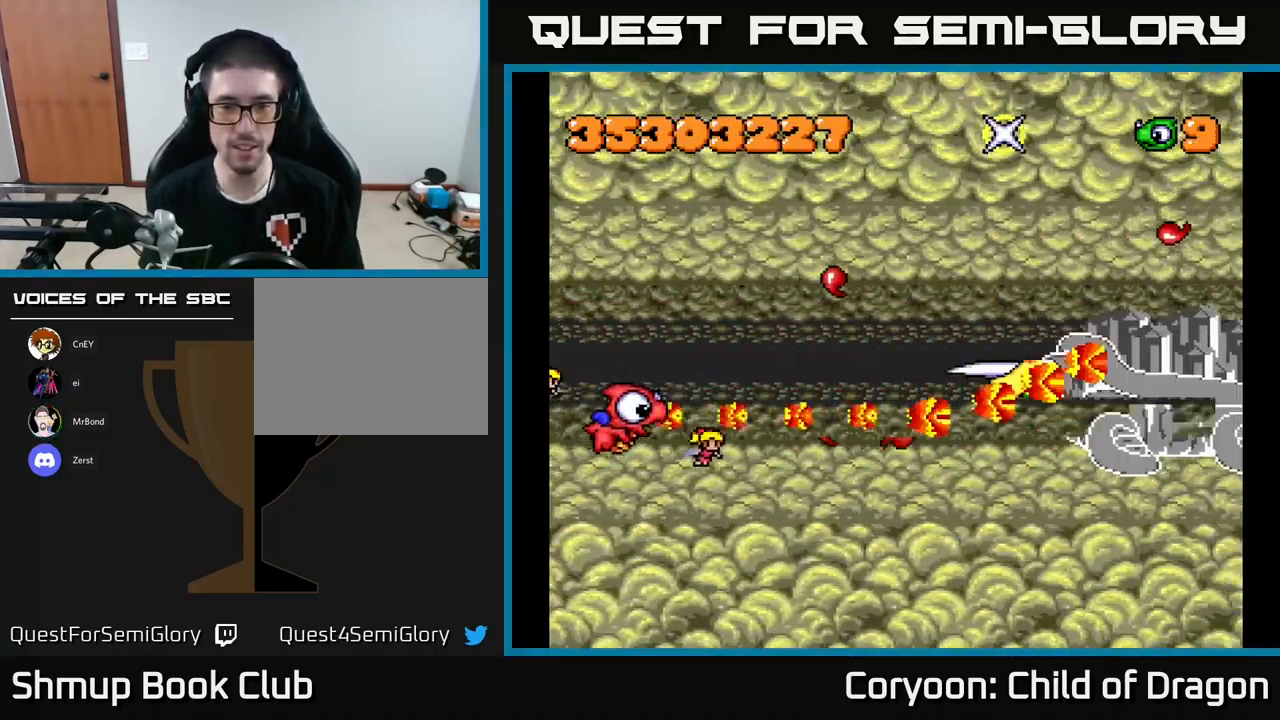
{"buttons": ["X", "DPAD_DOWN", "DPAD_RIGHT"], "left_stick": "center", "events": [[16, "DPAD_LEFT", "up"], [100, "DPAD_RIGHT", "down"], [316, "X", "up"], [433, "X", "down"]]}
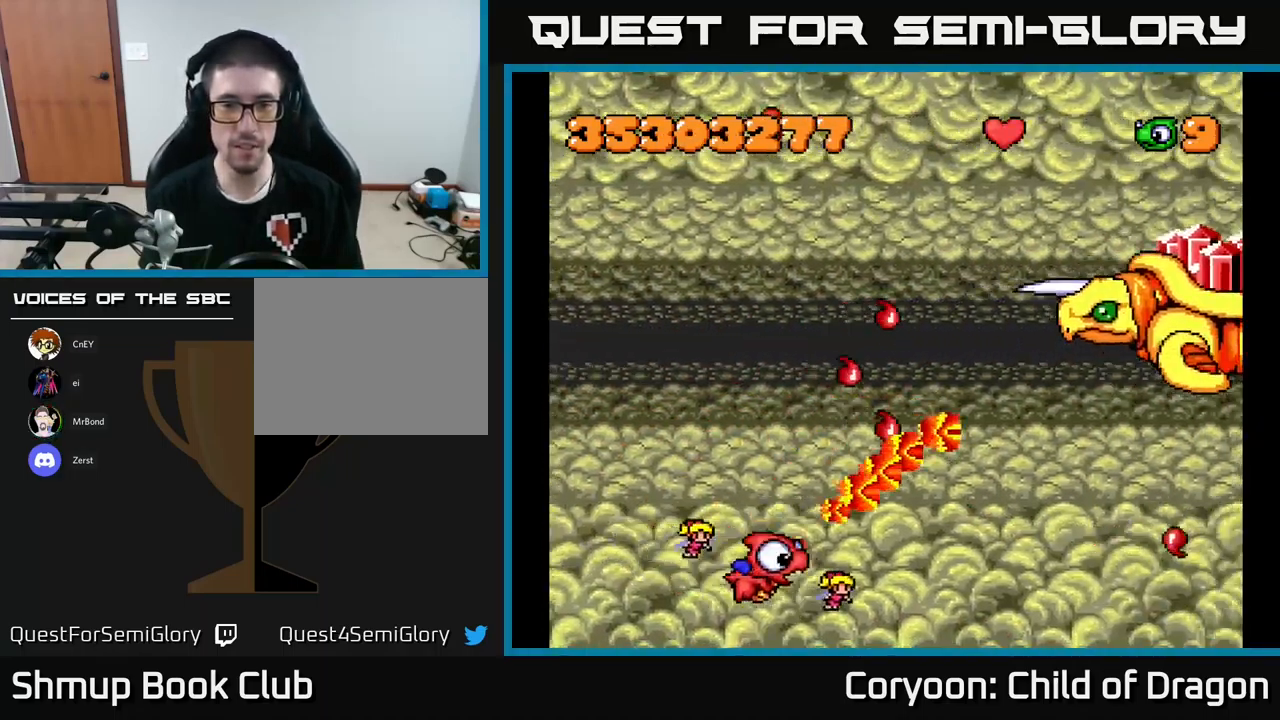
{"buttons": ["X", "DPAD_UP", "DPAD_LEFT"], "left_stick": "center", "events": [[216, "DPAD_DOWN", "up"], [300, "DPAD_RIGHT", "up"], [316, "DPAD_UP", "down"], [433, "DPAD_LEFT", "down"]]}
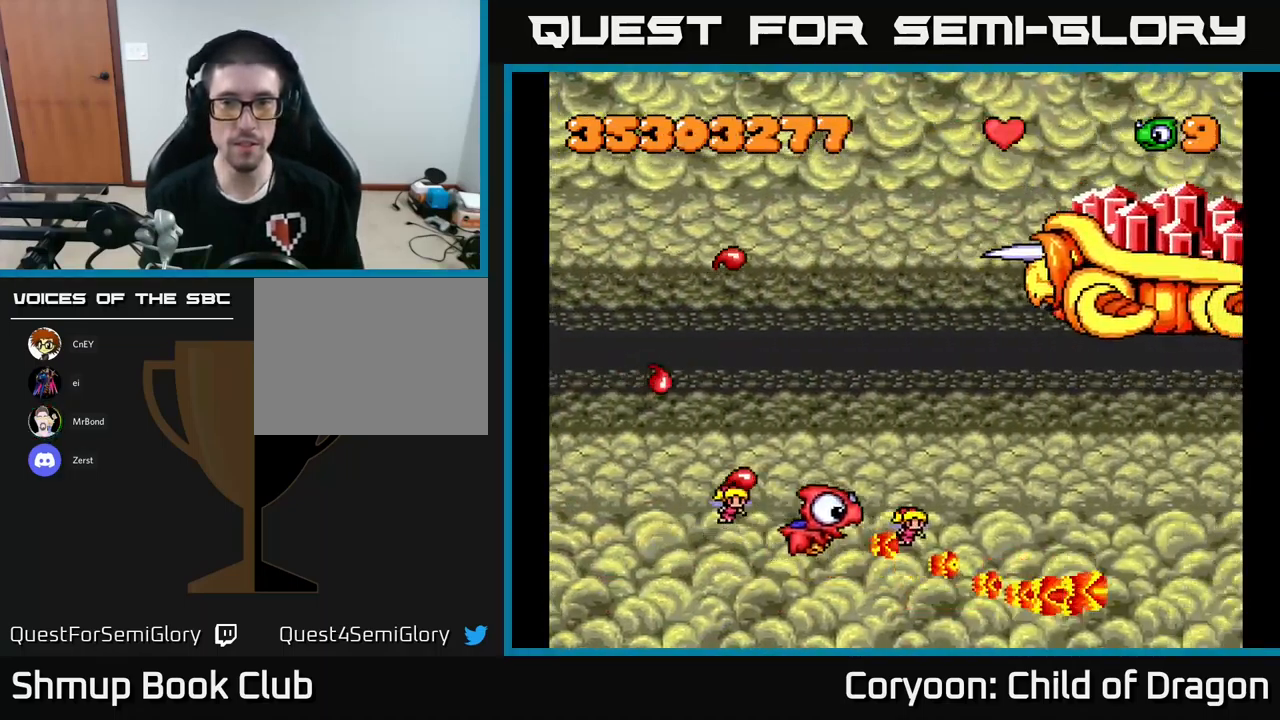
{"buttons": ["X", "DPAD_UP"], "left_stick": "center", "events": [[383, "DPAD_LEFT", "up"]]}
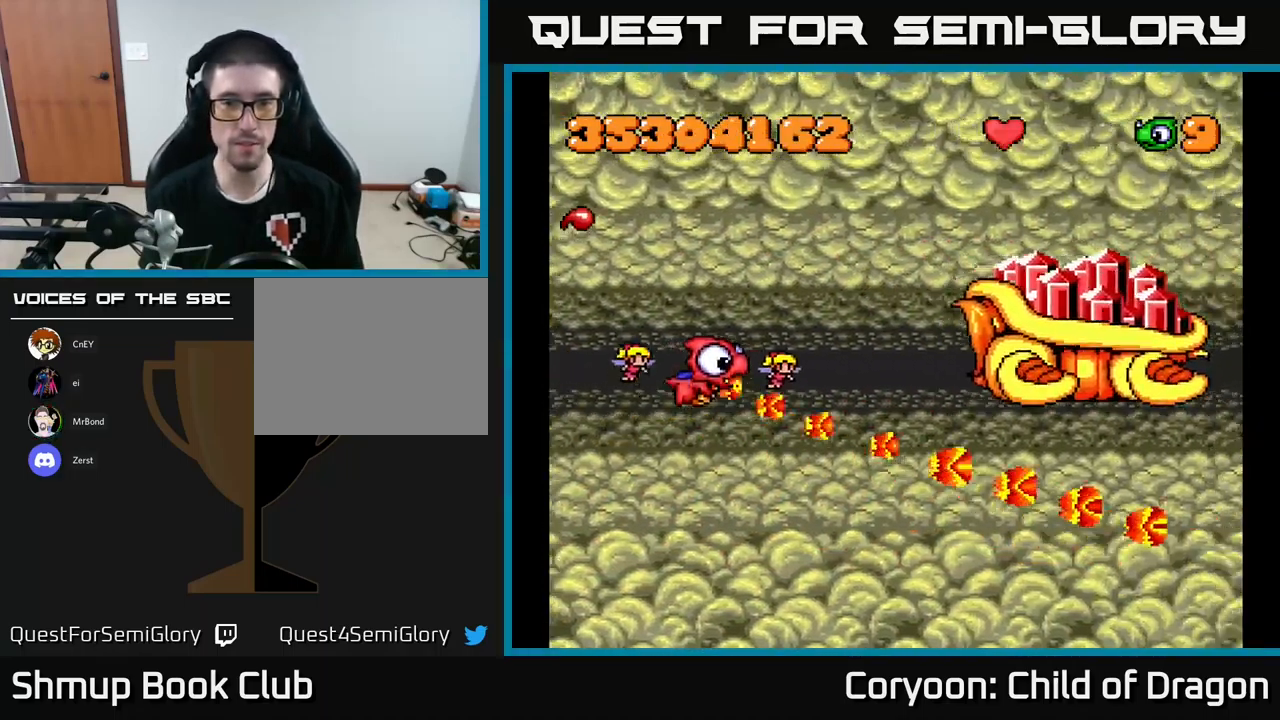
{"buttons": ["X", "DPAD_UP", "DPAD_RIGHT"], "left_stick": "center", "events": [[350, "DPAD_RIGHT", "down"]]}
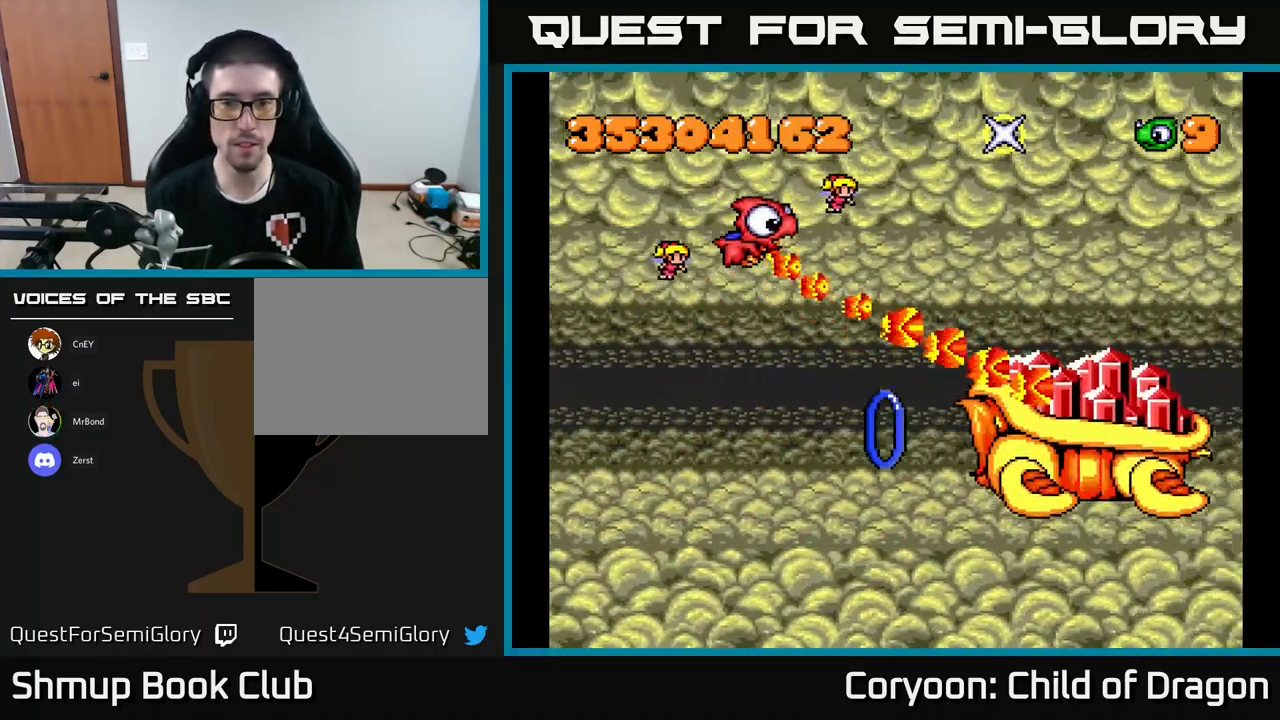
{"buttons": ["DPAD_UP", "DPAD_LEFT"], "left_stick": "center", "events": [[50, "DPAD_UP", "up"], [133, "DPAD_RIGHT", "up"], [200, "DPAD_DOWN", "down"], [233, "DPAD_LEFT", "down"], [300, "X", "up"], [317, "DPAD_LEFT", "up"], [400, "DPAD_DOWN", "up"], [433, "DPAD_LEFT", "down"], [467, "DPAD_UP", "down"]]}
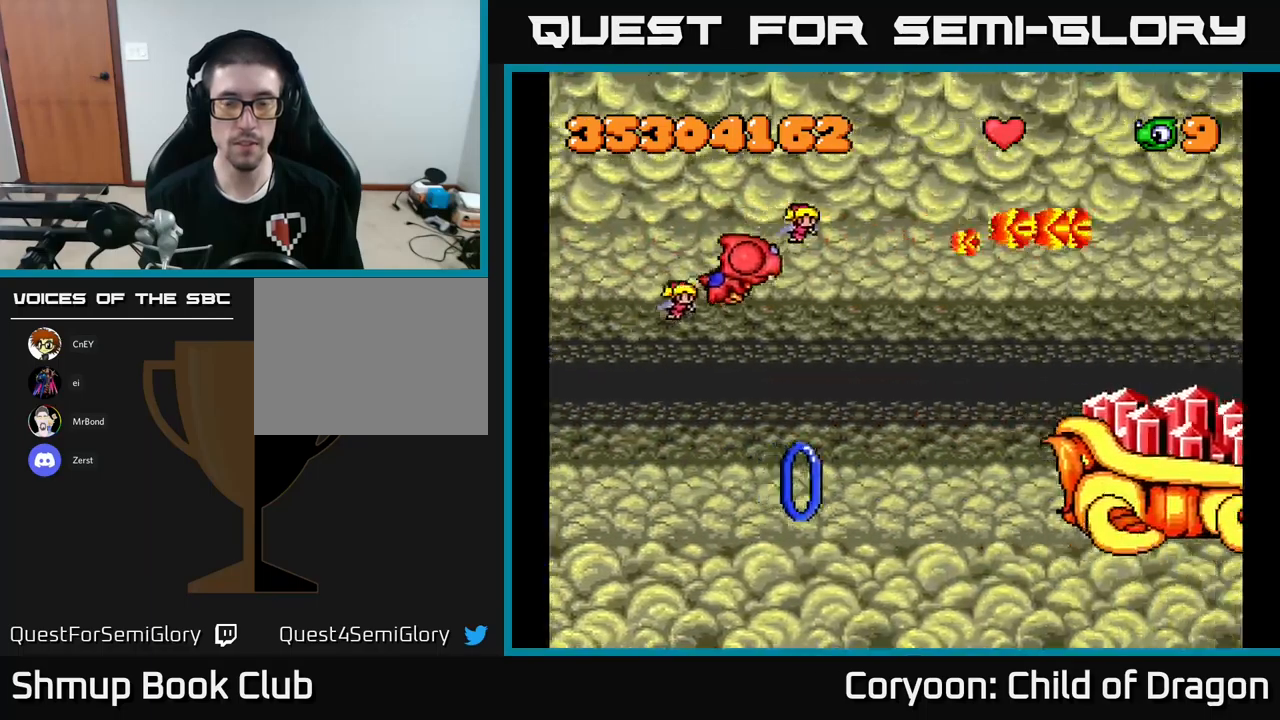
{"buttons": [], "left_stick": "center", "events": [[33, "DPAD_UP", "up"], [83, "DPAD_LEFT", "up"]]}
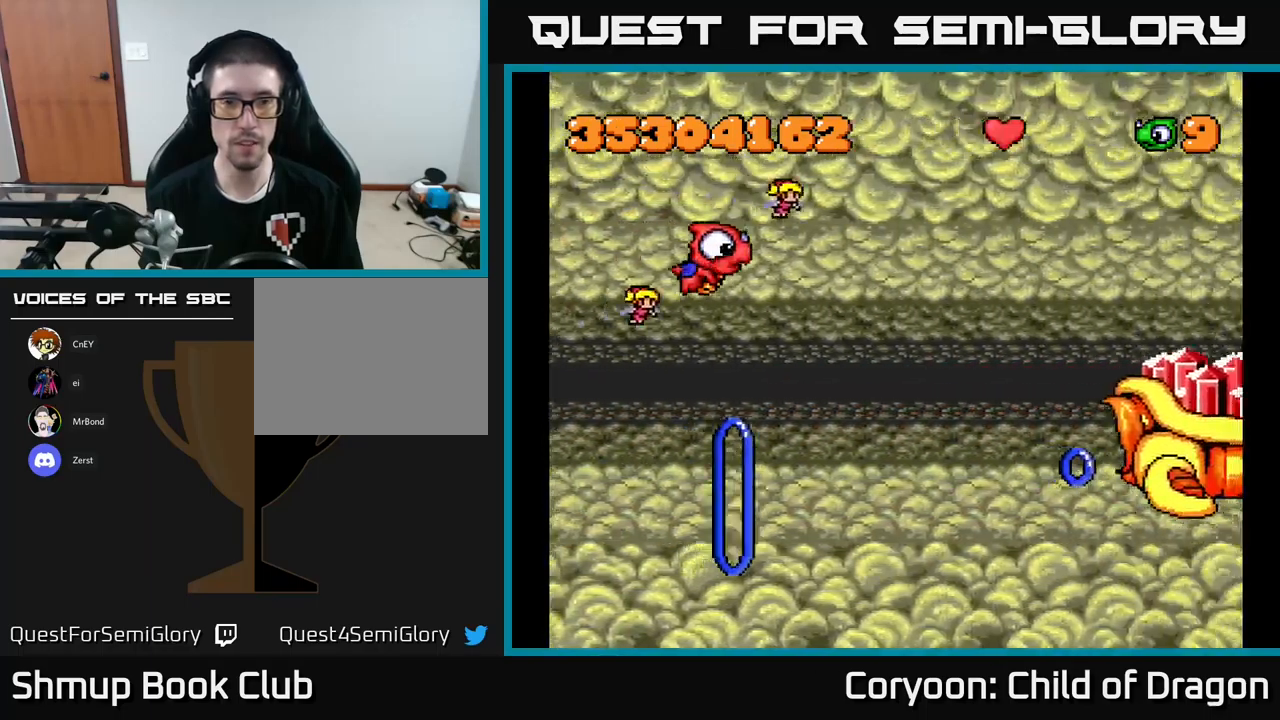
{"buttons": [], "left_stick": "center", "events": []}
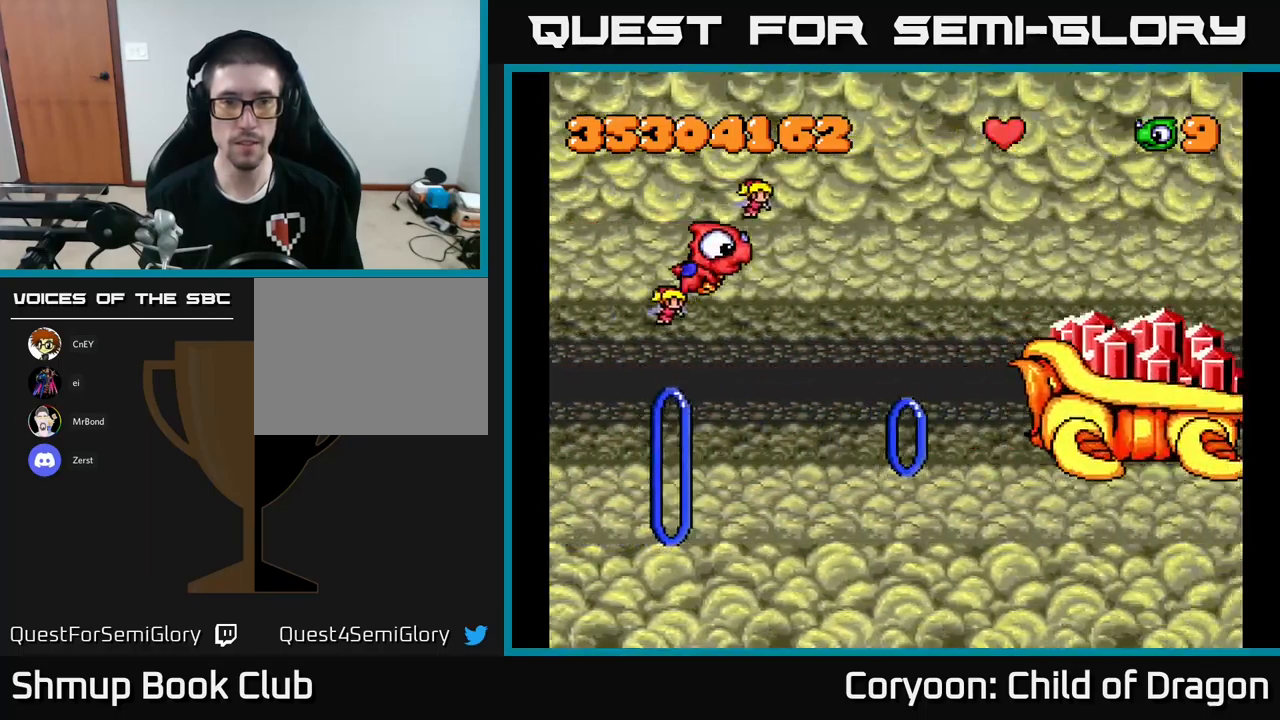
{"buttons": ["DPAD_LEFT"], "left_stick": "center", "events": [[400, "DPAD_LEFT", "down"]]}
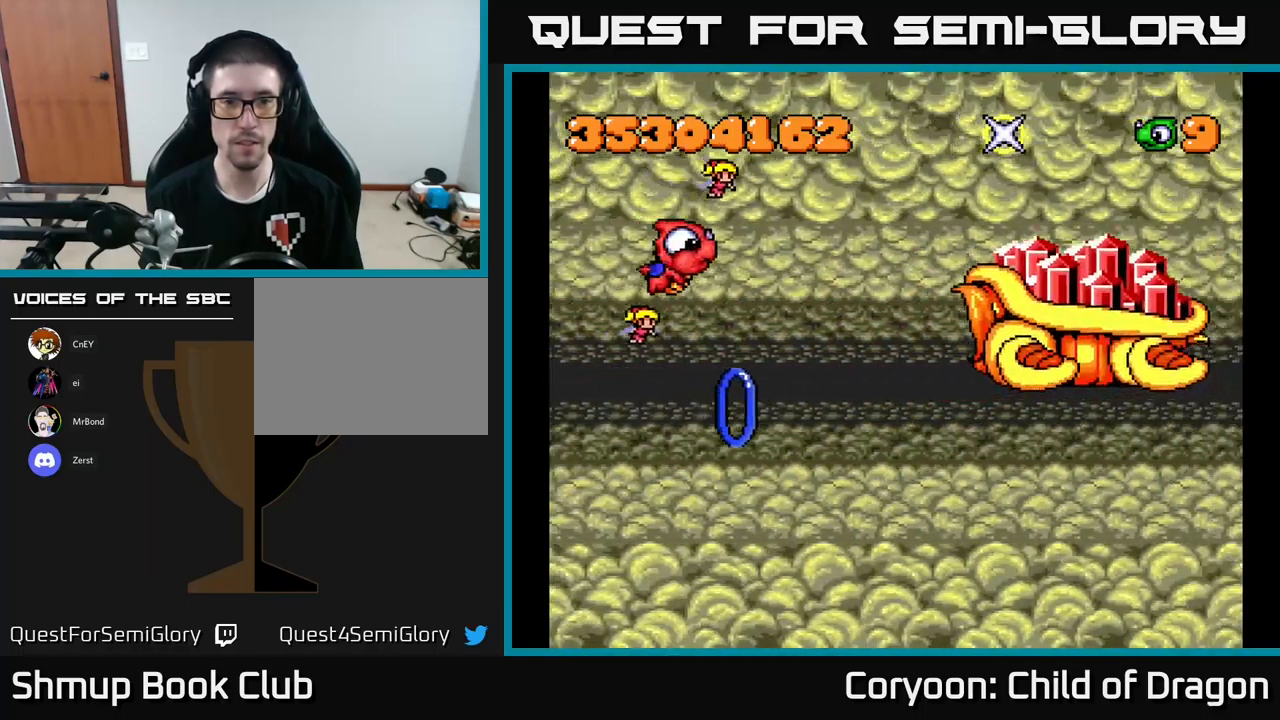
{"buttons": ["DPAD_DOWN"], "left_stick": "center", "events": [[133, "DPAD_UP", "down"], [233, "DPAD_LEFT", "up"], [333, "DPAD_UP", "up"], [450, "DPAD_DOWN", "down"]]}
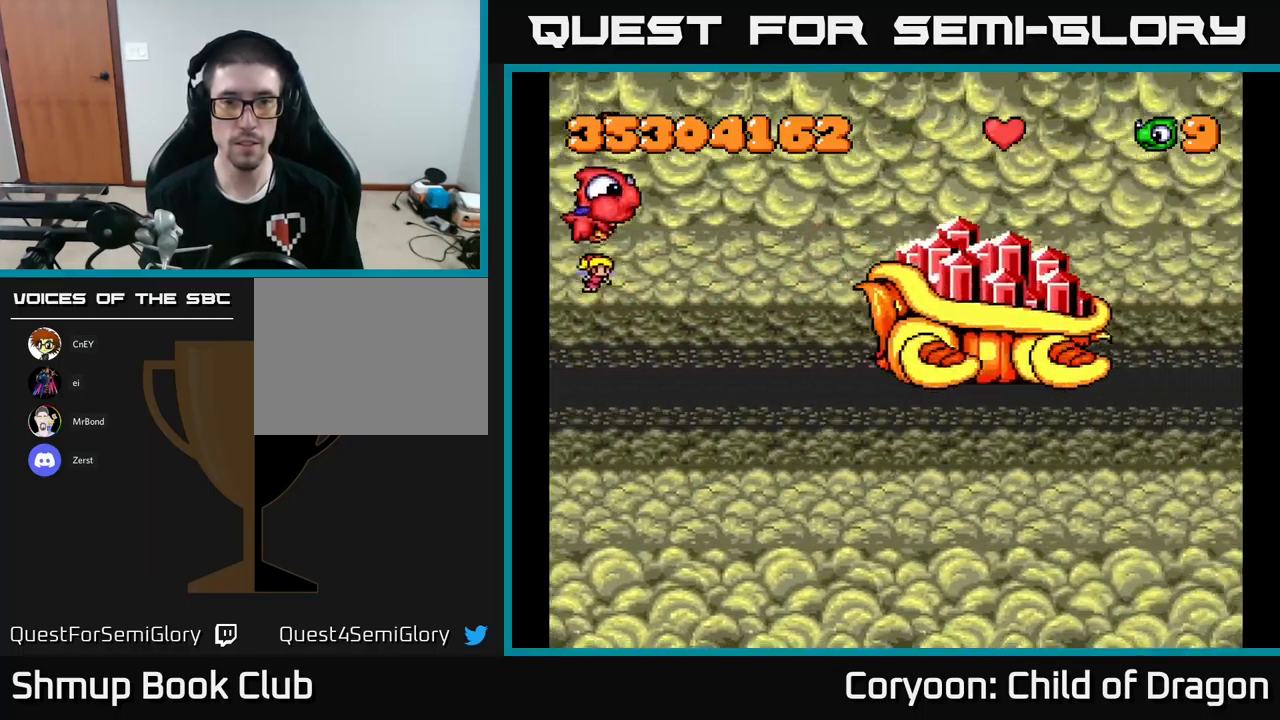
{"buttons": ["X", "DPAD_UP", "DPAD_RIGHT"], "left_stick": "center", "events": [[33, "DPAD_RIGHT", "down"], [83, "DPAD_DOWN", "up"], [183, "X", "down"], [267, "DPAD_RIGHT", "up"], [267, "DPAD_UP", "down"], [467, "DPAD_RIGHT", "down"]]}